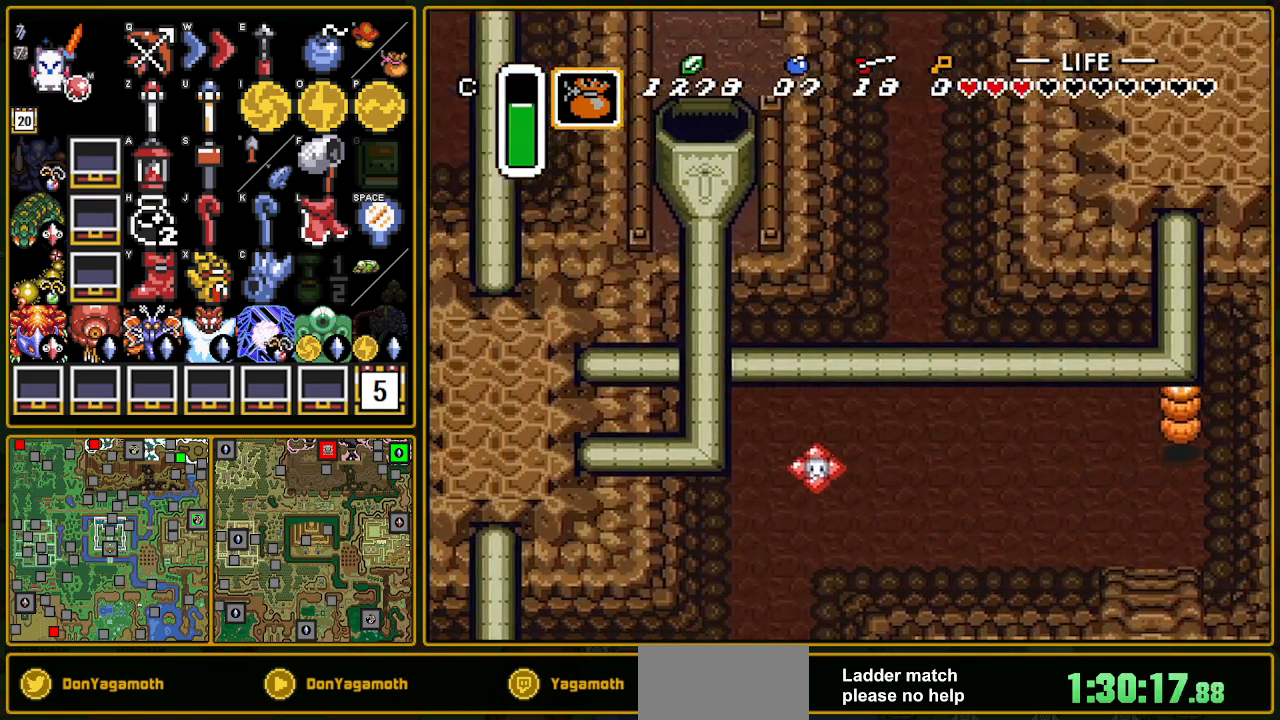
Gameplay with a controller (Nintendo layout); each line is a JSON object with the inputs held at the frame after it. "events" lists button and stick changes between this image and that frame as [ms after this image, input, new state], when the widget could be followed in between. Not read: L3 R3.
{"buttons": ["DPAD_LEFT"], "events": []}
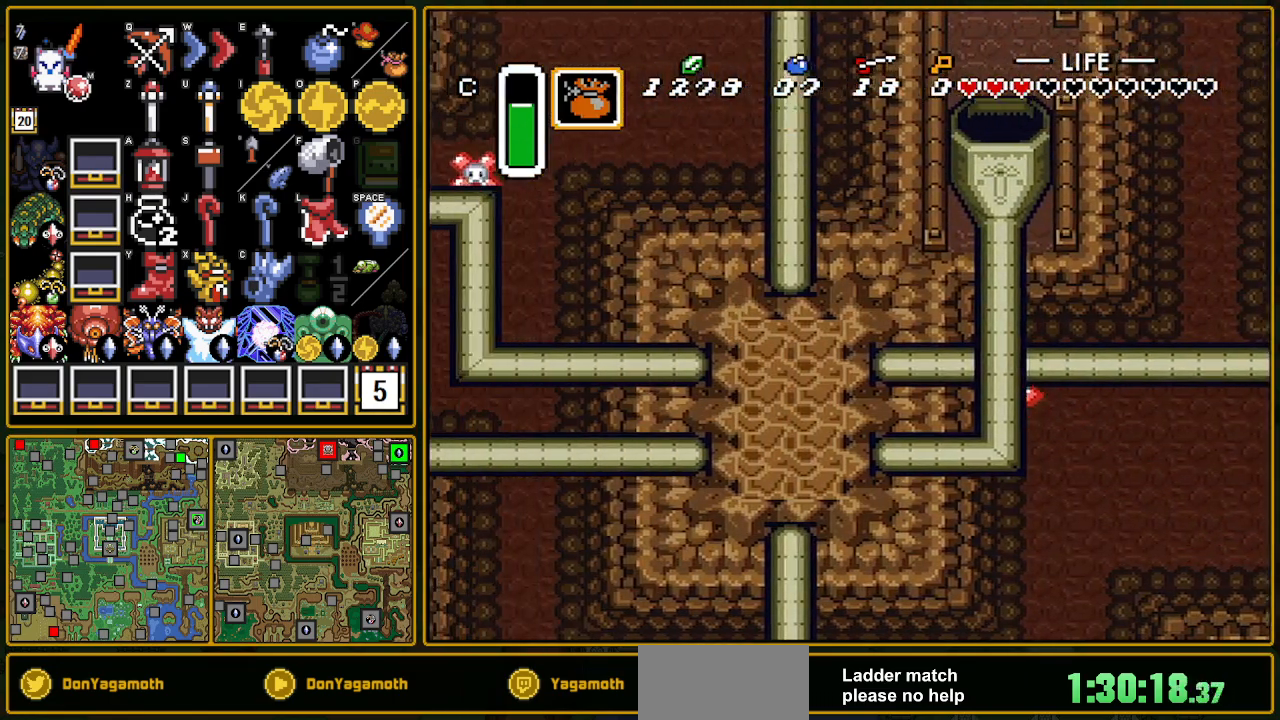
{"buttons": ["DPAD_UP", "DPAD_LEFT"], "events": [[300, "DPAD_UP", "down"]]}
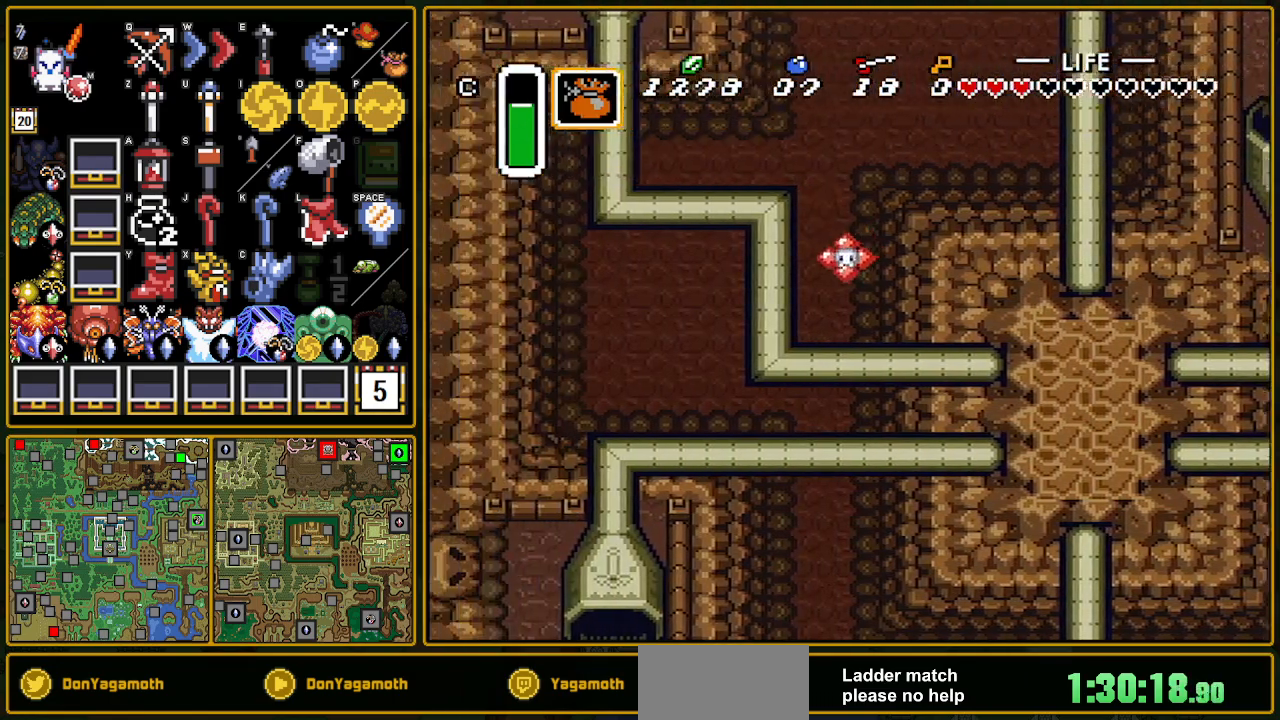
{"buttons": ["DPAD_UP", "DPAD_LEFT"], "events": []}
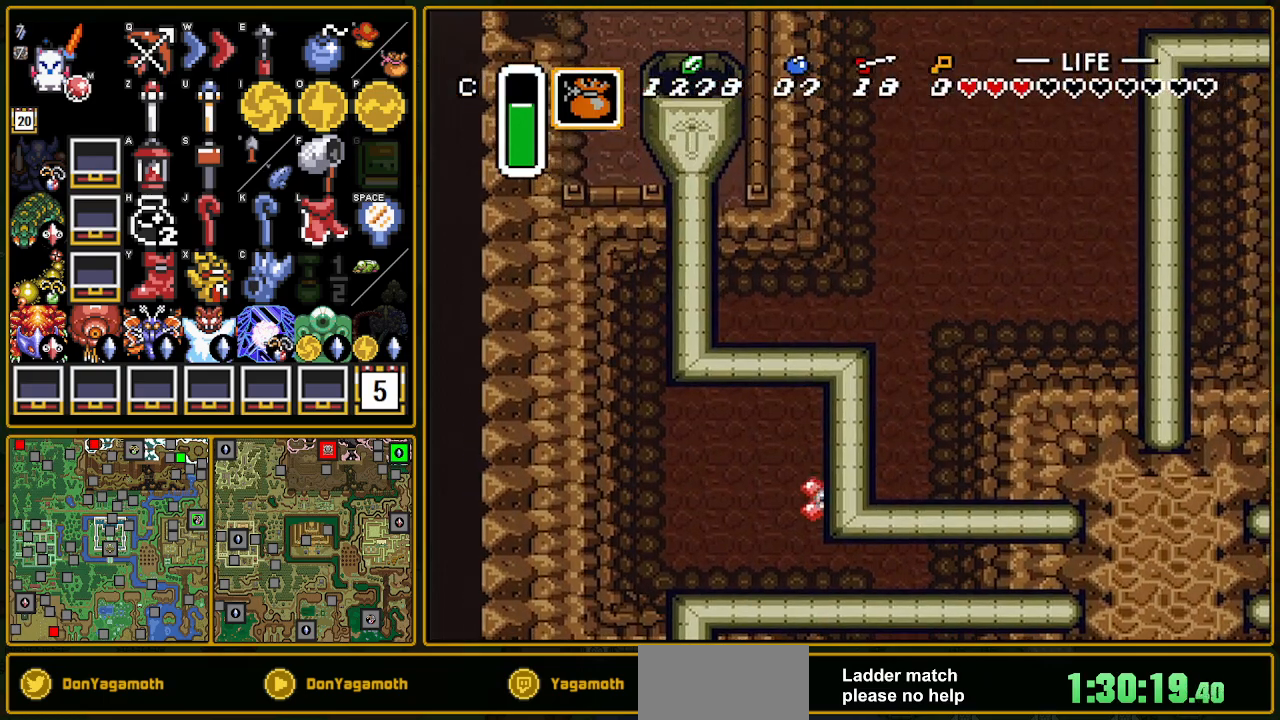
{"buttons": ["DPAD_UP", "DPAD_LEFT"], "events": []}
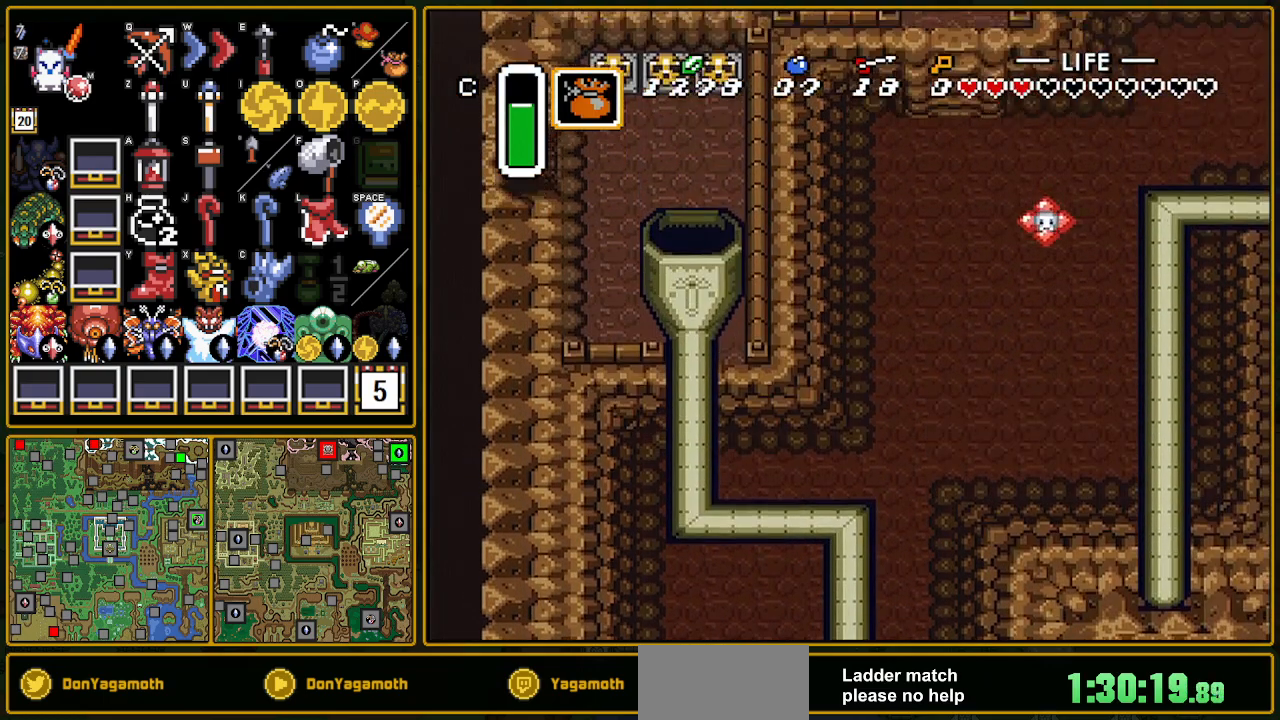
{"buttons": ["DPAD_UP", "DPAD_LEFT"], "events": []}
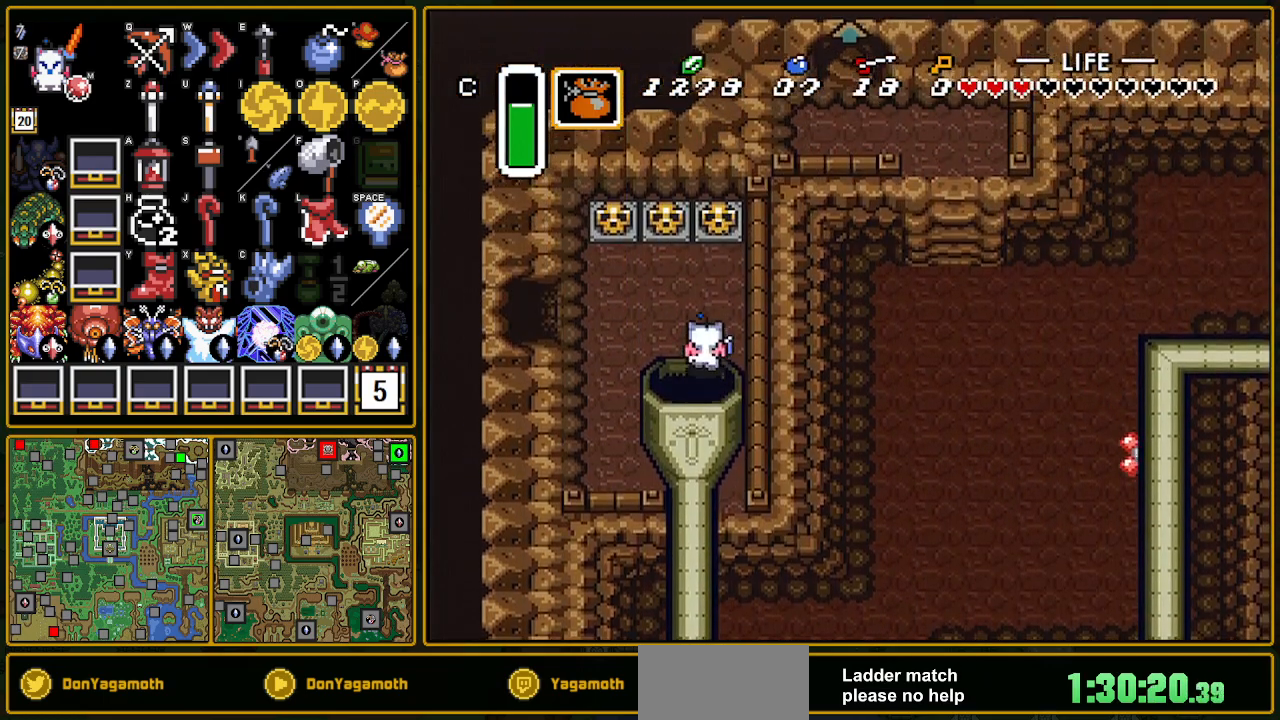
{"buttons": ["DPAD_UP"], "events": [[317, "DPAD_UP", "up"], [383, "DPAD_LEFT", "up"], [383, "DPAD_UP", "down"]]}
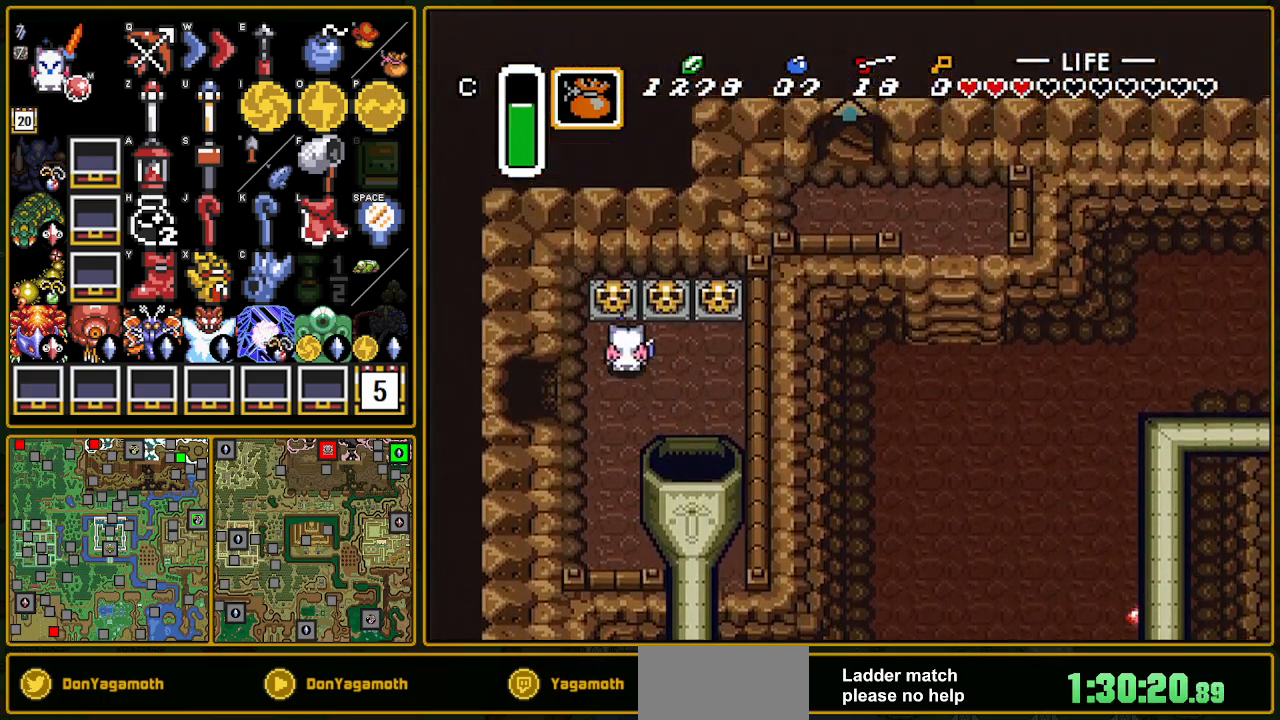
{"buttons": ["DPAD_UP"], "events": [[83, "DPAD_RIGHT", "down"], [117, "DPAD_RIGHT", "up"], [133, "A", "down"], [233, "A", "up"]]}
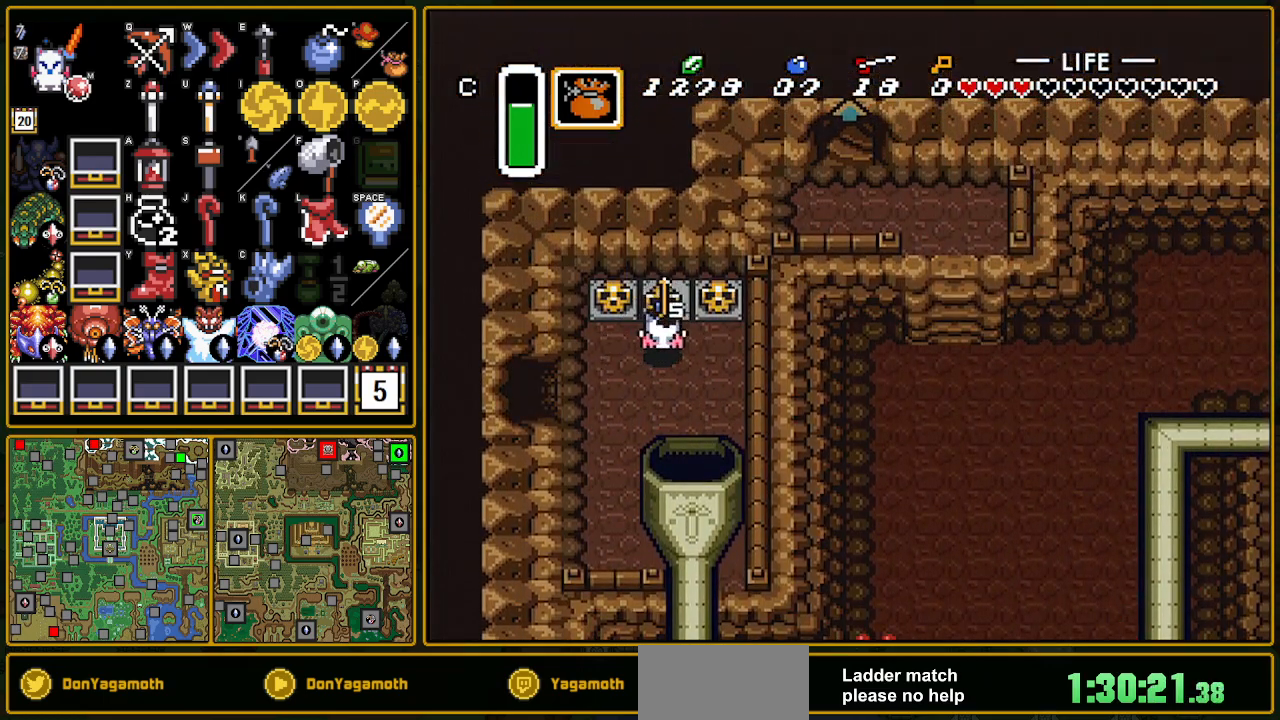
{"buttons": ["DPAD_RIGHT"]}
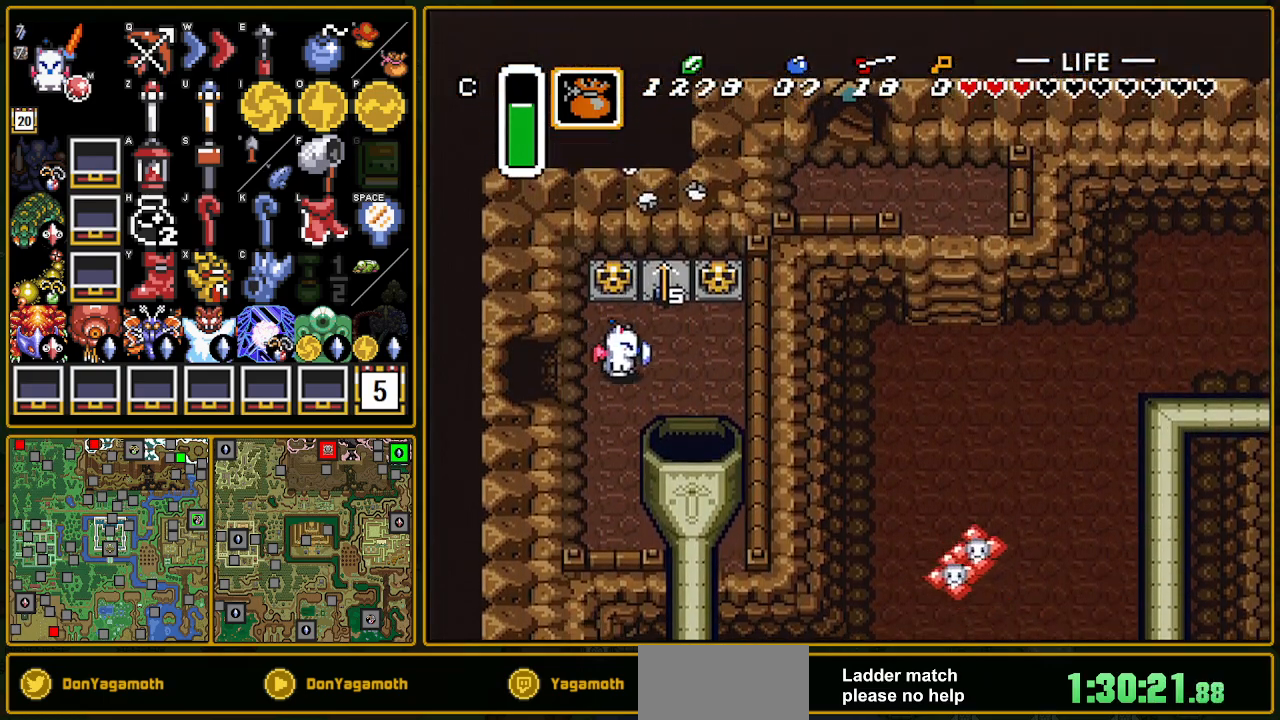
{"buttons": ["DPAD_LEFT"], "events": [[17, "DPAD_UP", "down"], [200, "DPAD_RIGHT", "up"], [250, "DPAD_DOWN", "down"], [250, "DPAD_LEFT", "down"], [250, "DPAD_UP", "up"], [283, "DPAD_LEFT", "up"], [300, "DPAD_LEFT", "down"], [467, "DPAD_DOWN", "up"]]}
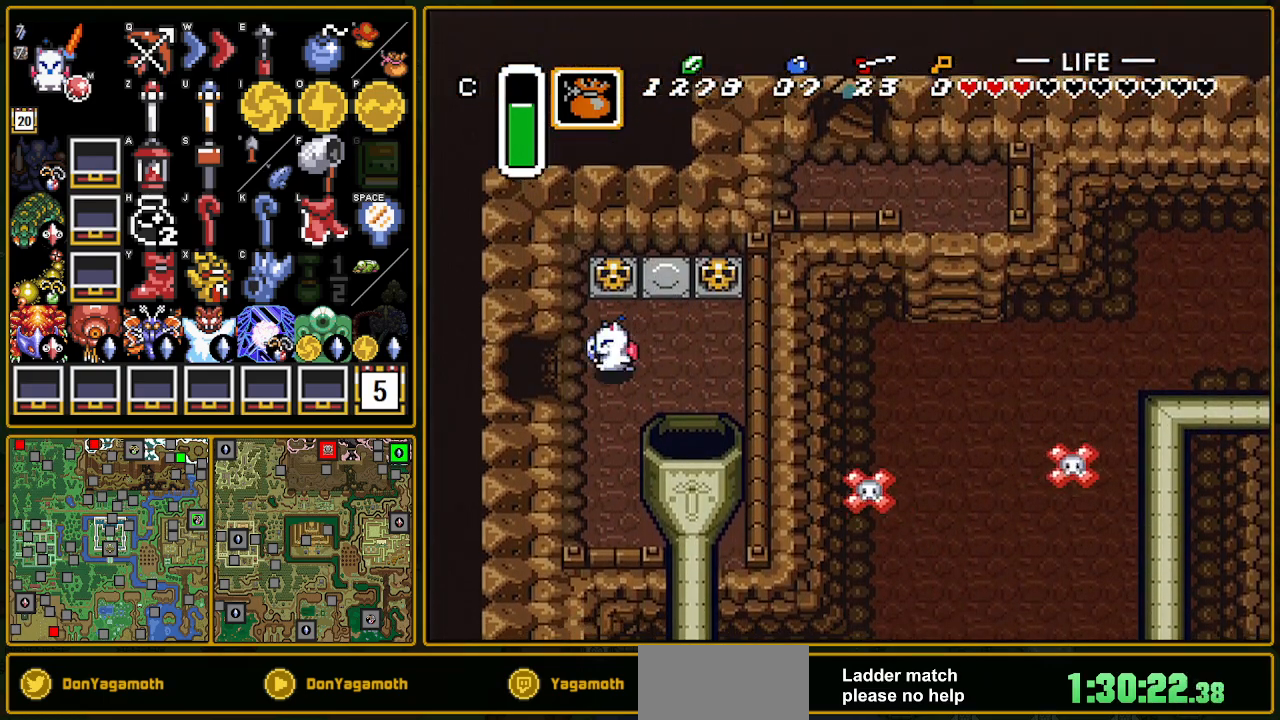
{"buttons": ["DPAD_LEFT"], "events": []}
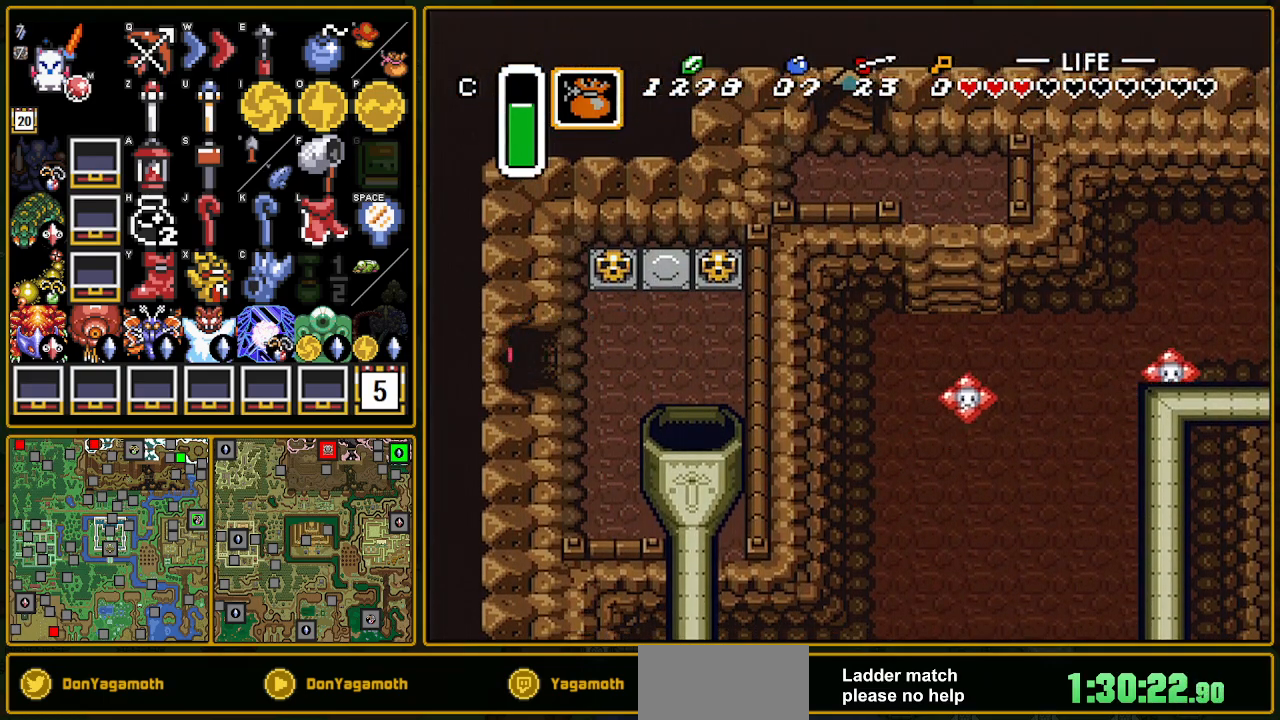
{"buttons": ["DPAD_LEFT"], "events": [[300, "DPAD_LEFT", "up"], [317, "DPAD_LEFT", "down"]]}
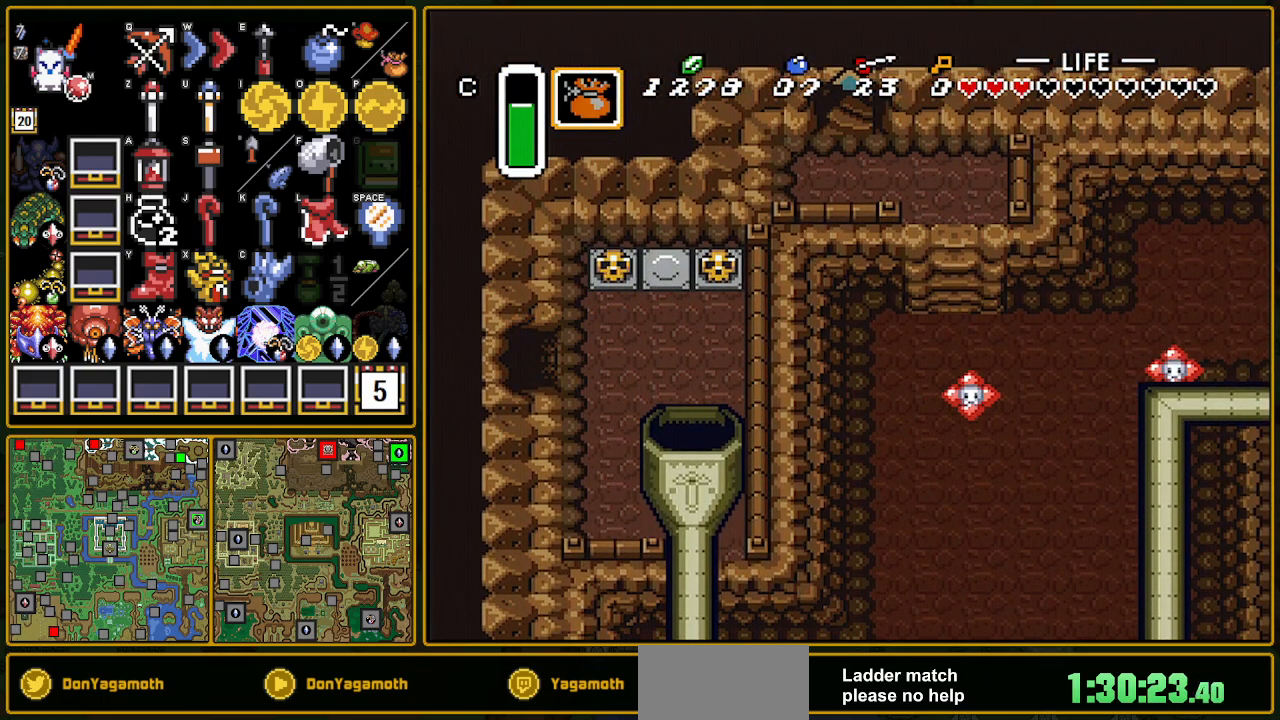
{"buttons": [], "events": [[17, "DPAD_LEFT", "up"]]}
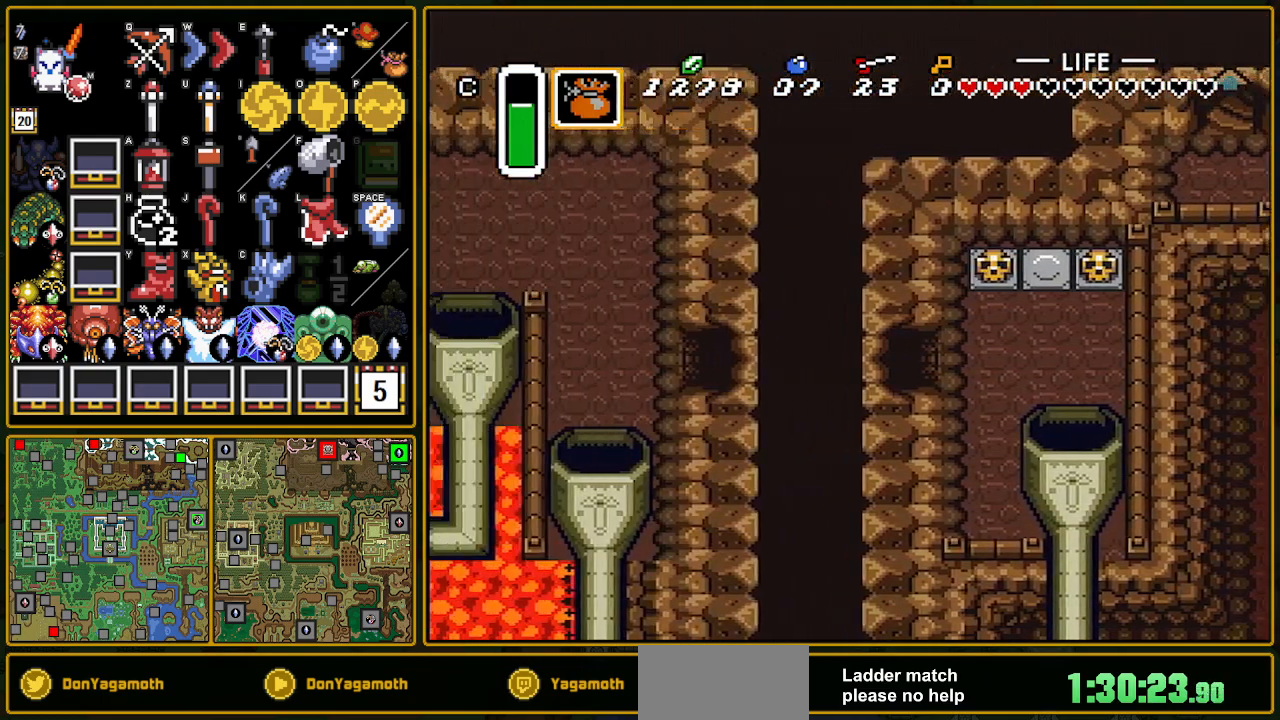
{"buttons": ["DPAD_DOWN", "DPAD_LEFT"], "events": [[333, "DPAD_DOWN", "down"], [383, "DPAD_LEFT", "down"]]}
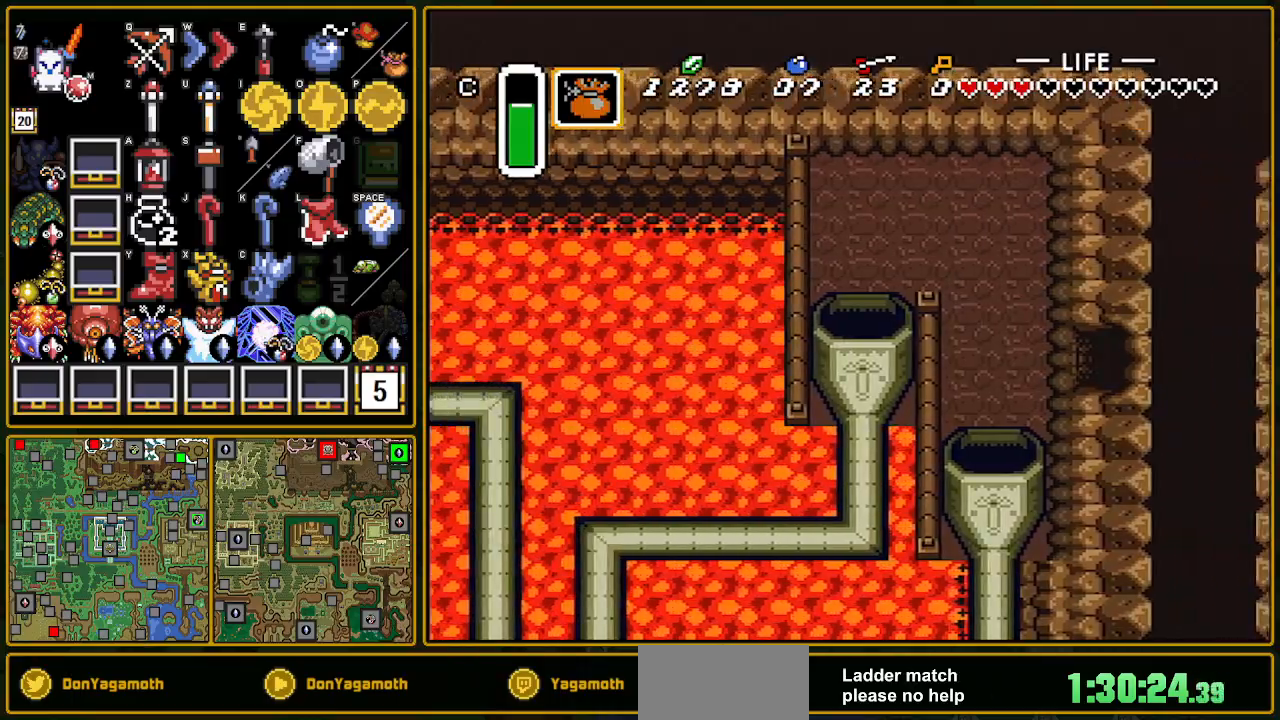
{"buttons": ["DPAD_DOWN", "DPAD_LEFT"], "events": []}
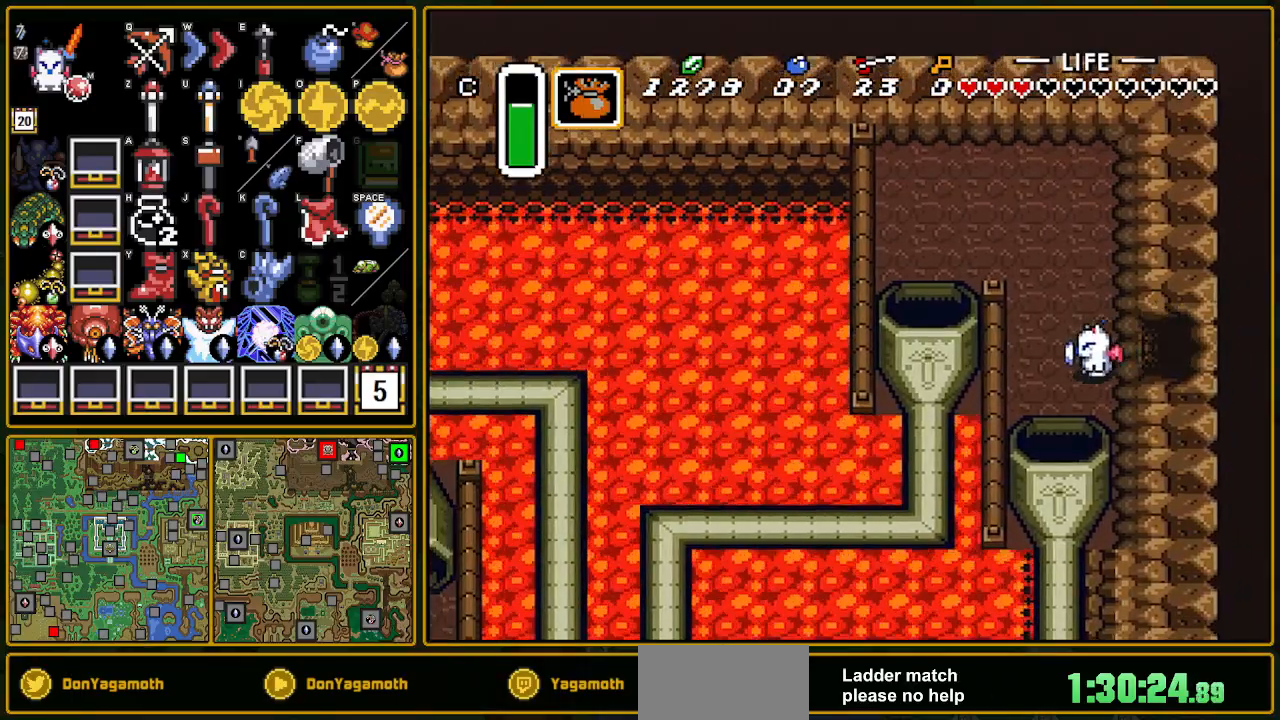
{"buttons": ["DPAD_DOWN"], "events": [[167, "DPAD_LEFT", "up"]]}
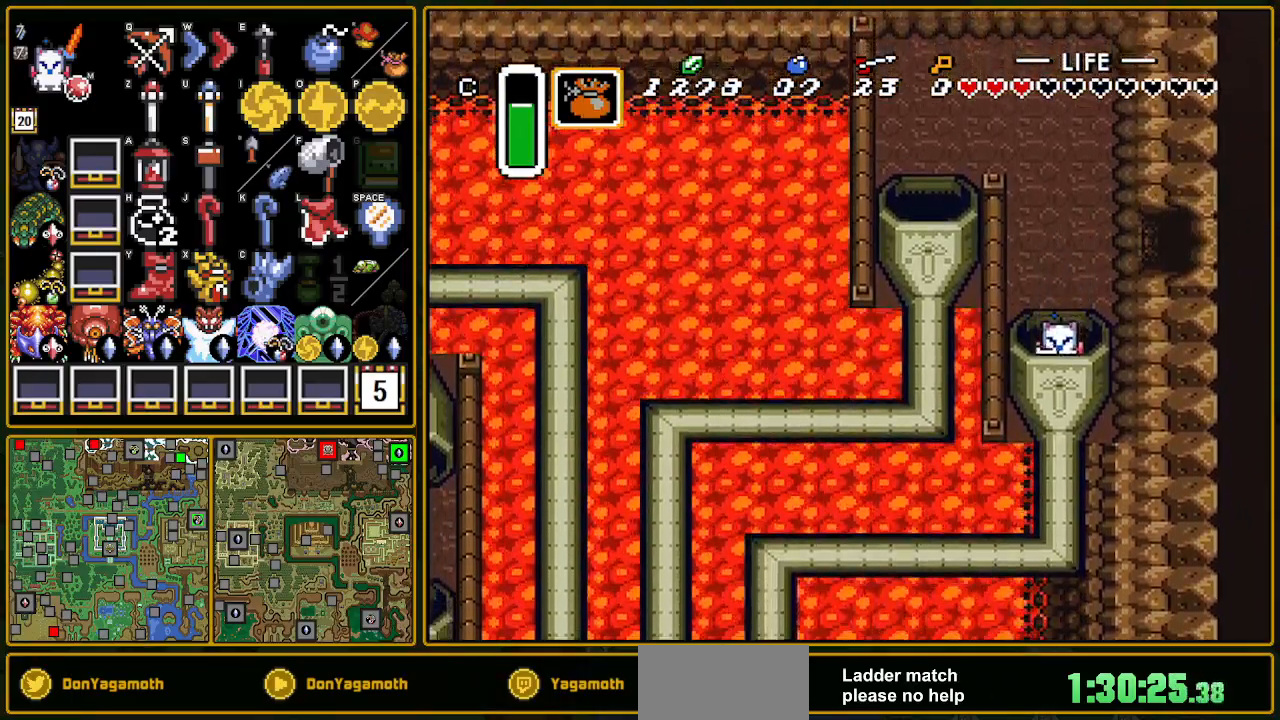
{"buttons": [], "events": [[300, "DPAD_DOWN", "up"]]}
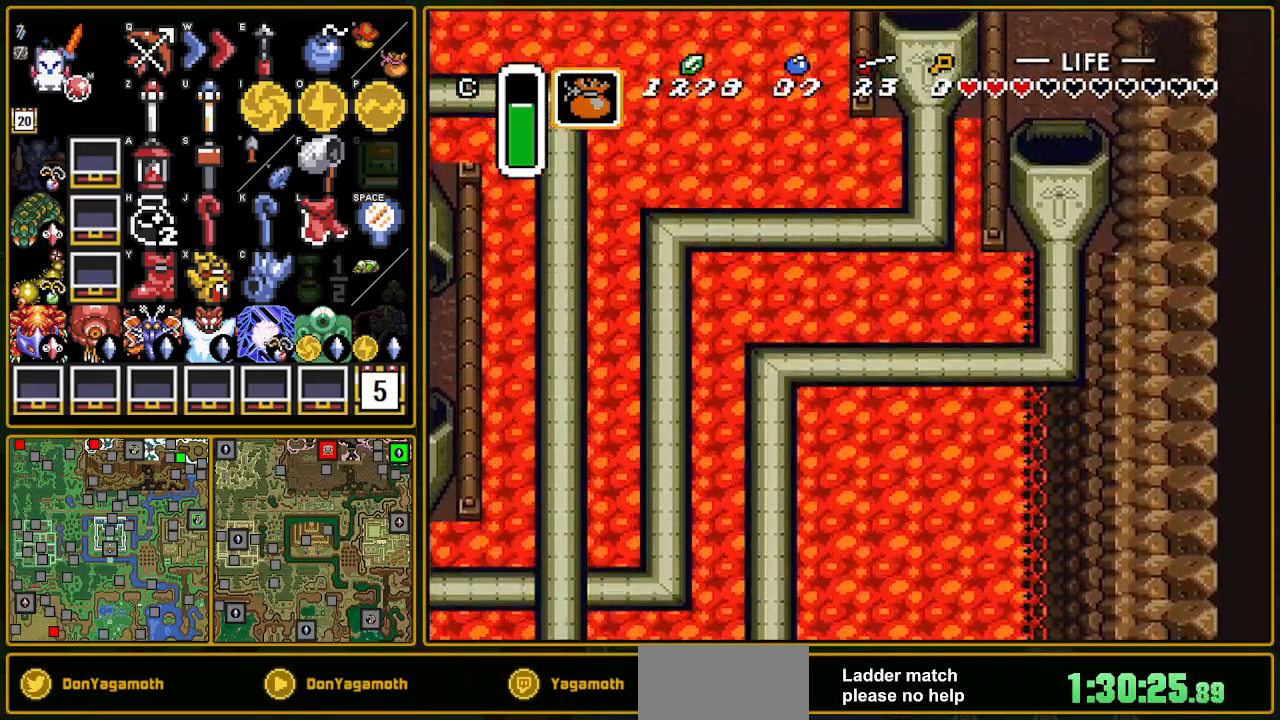
{"buttons": [], "events": []}
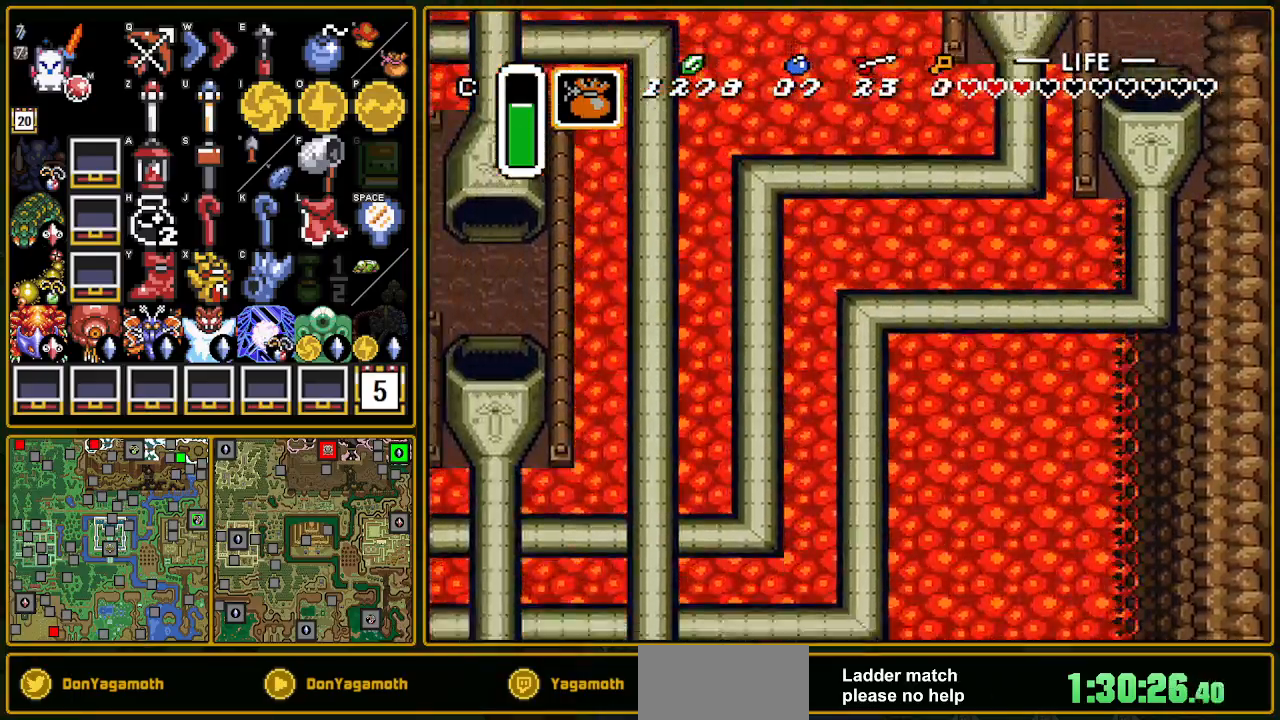
{"buttons": [], "events": []}
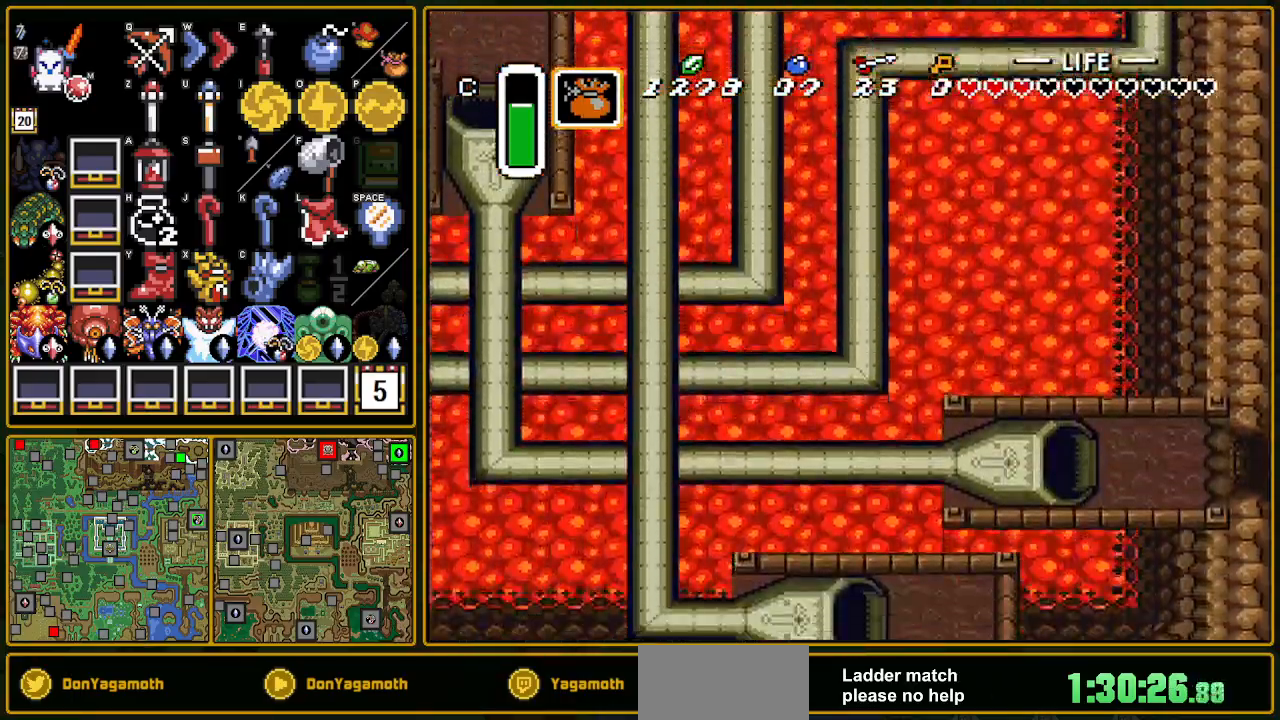
{"buttons": [], "events": []}
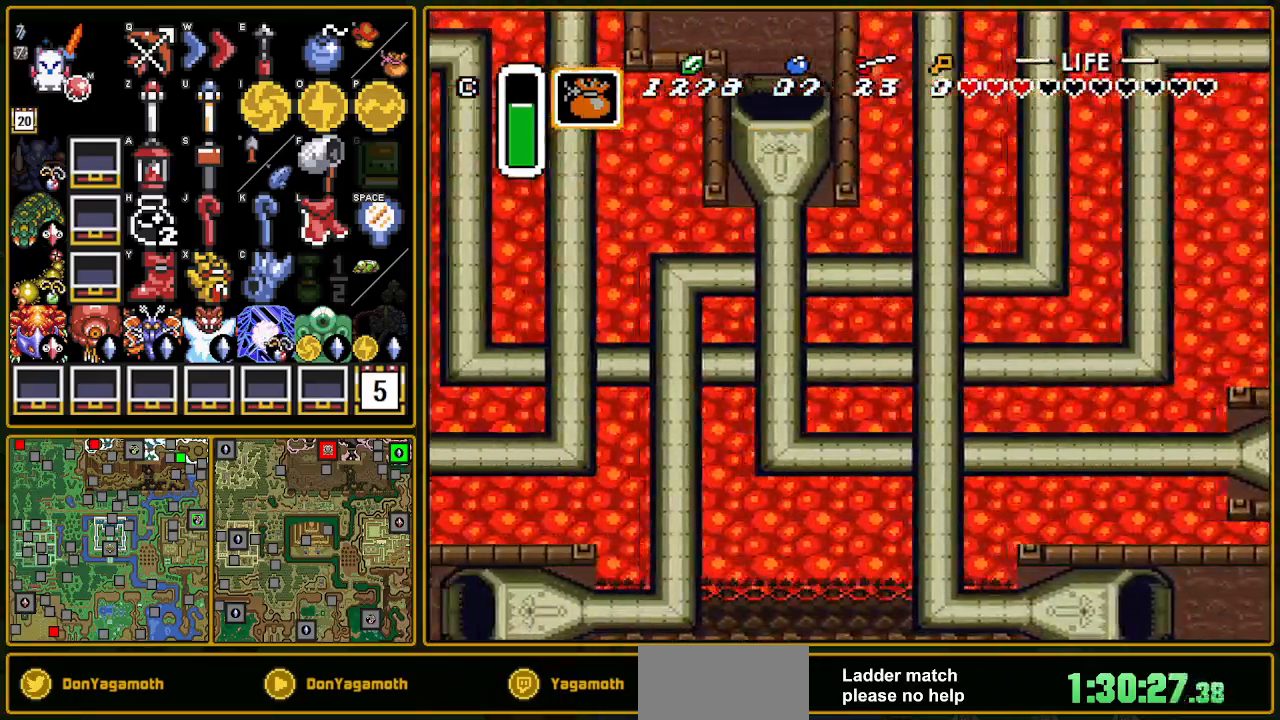
{"buttons": [], "events": []}
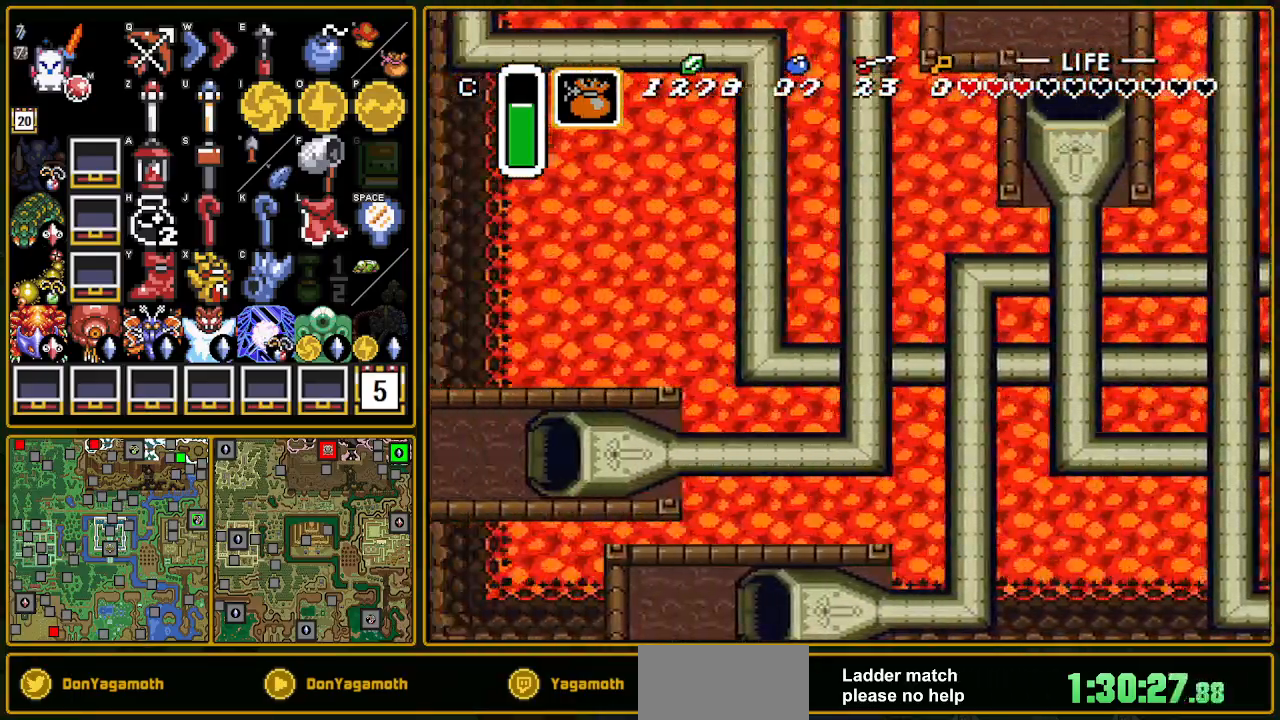
{"buttons": ["DPAD_UP", "DPAD_LEFT"], "events": [[167, "DPAD_LEFT", "down"], [483, "DPAD_UP", "down"]]}
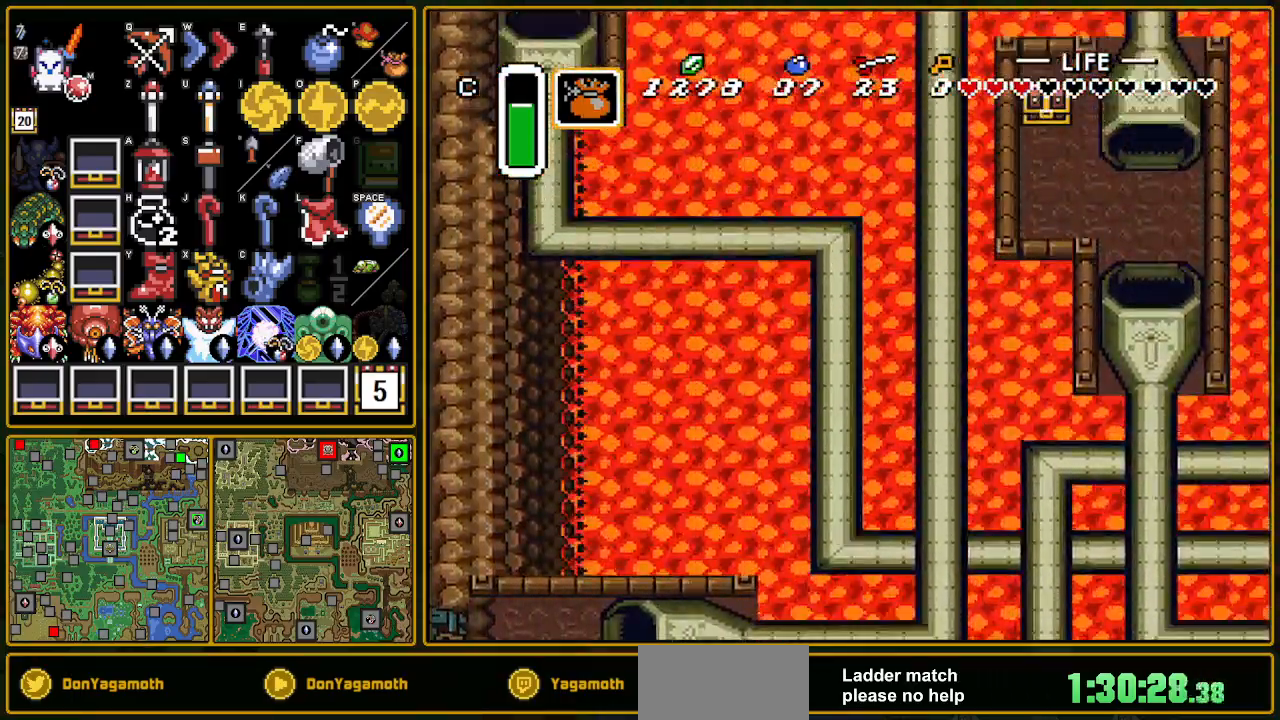
{"buttons": ["DPAD_UP", "DPAD_LEFT"], "events": []}
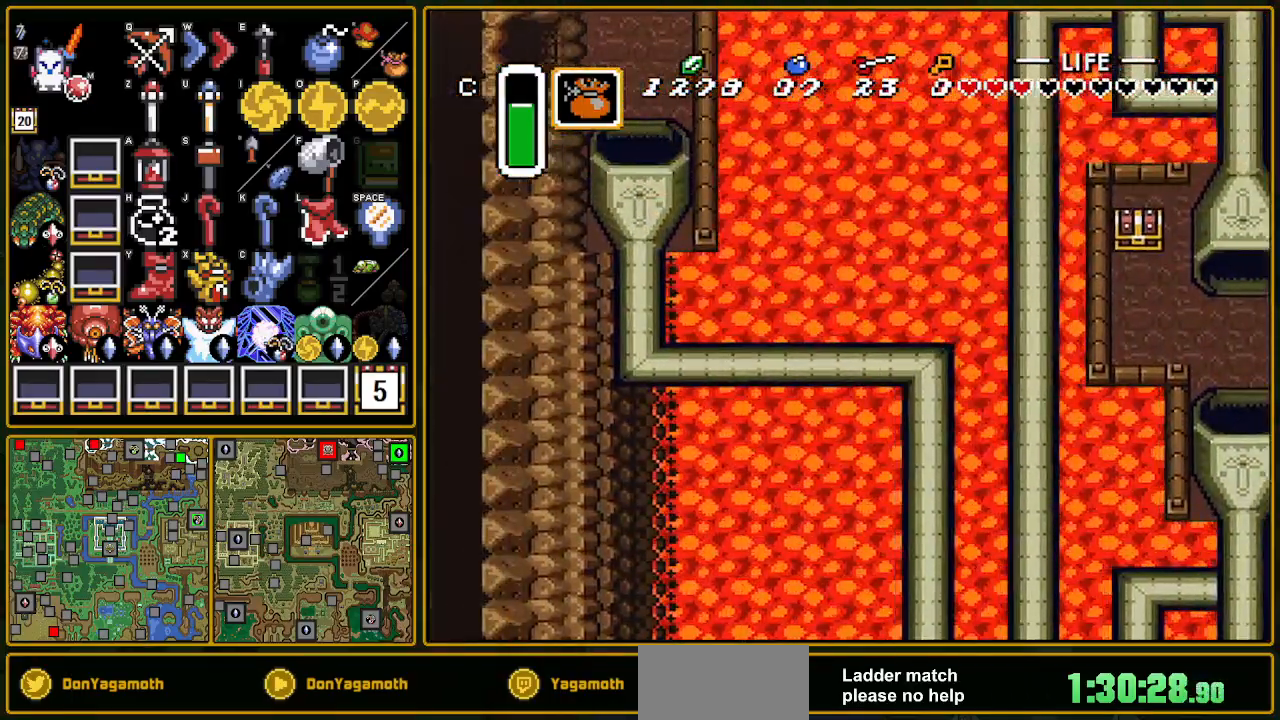
{"buttons": ["DPAD_UP", "DPAD_LEFT"], "events": []}
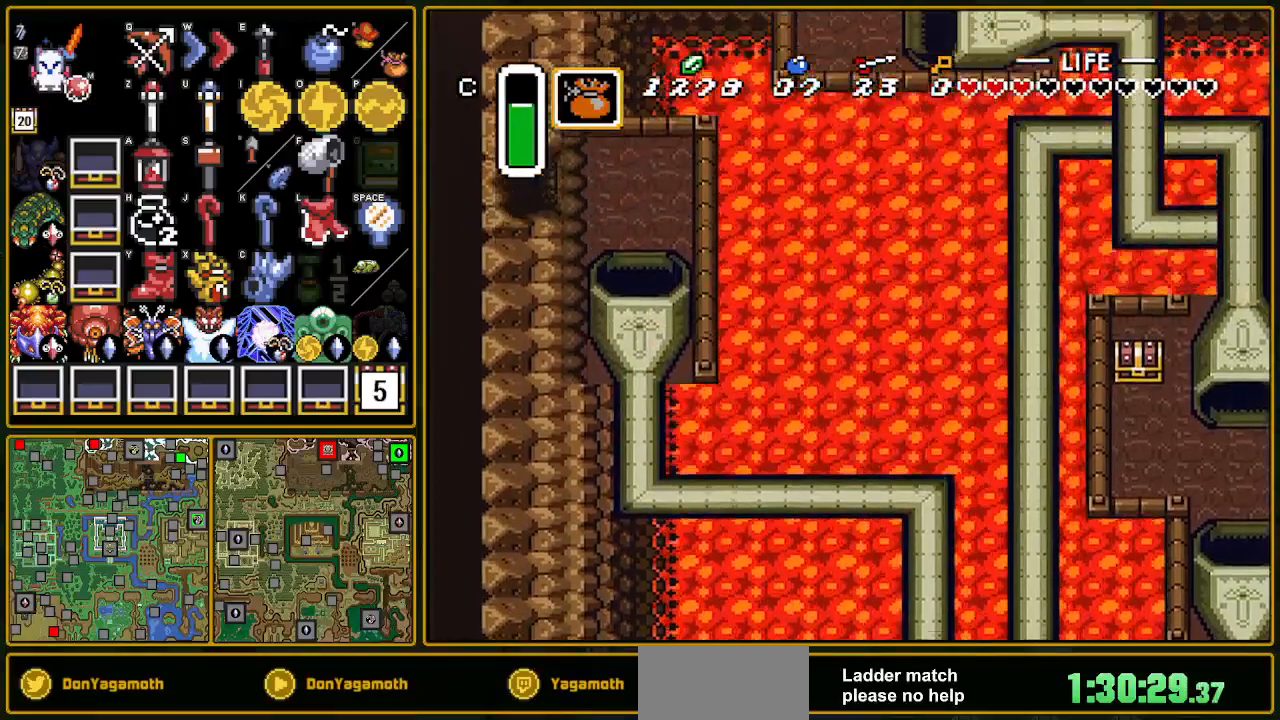
{"buttons": ["DPAD_UP", "DPAD_LEFT"], "events": []}
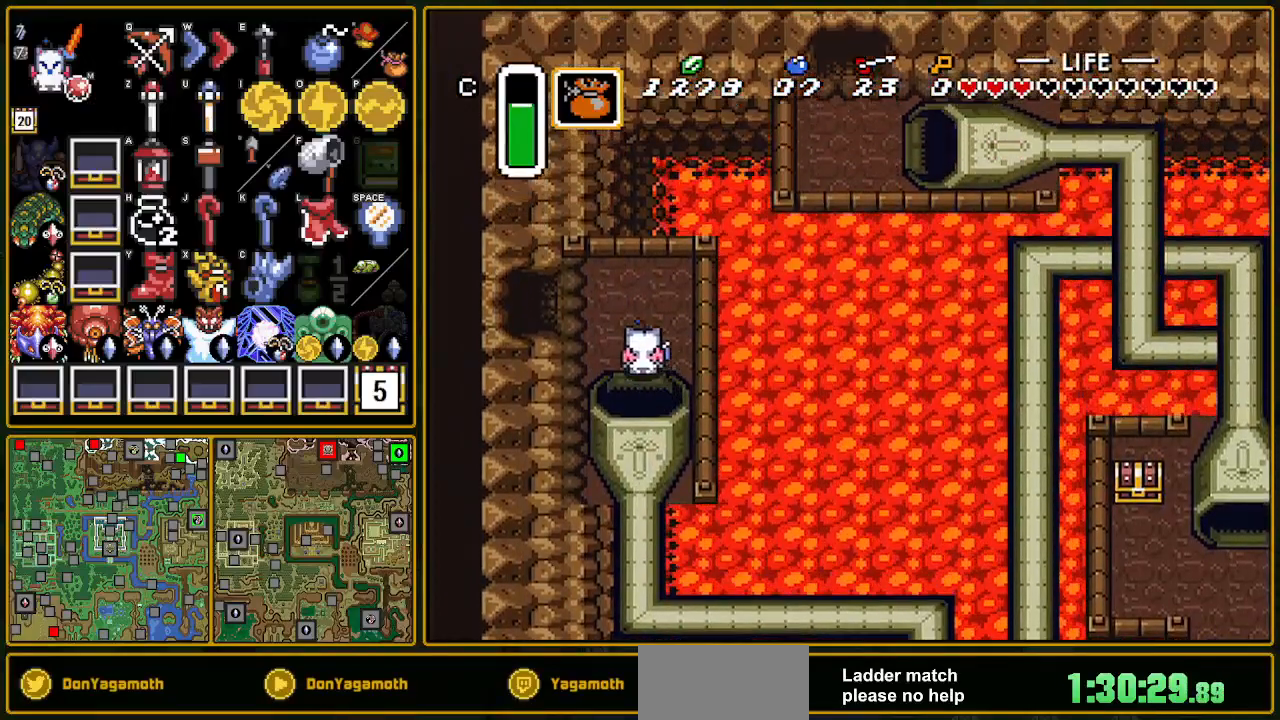
{"buttons": ["DPAD_LEFT"], "events": [[283, "DPAD_UP", "up"]]}
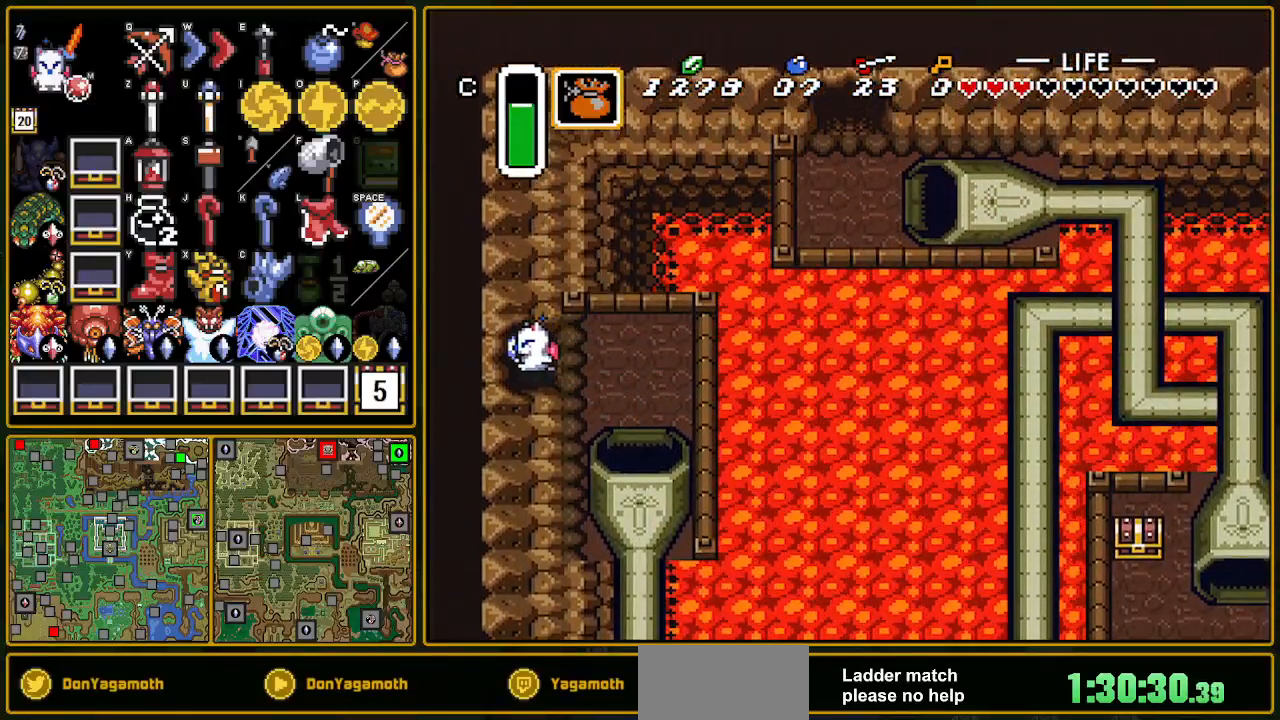
{"buttons": ["DPAD_LEFT"], "events": []}
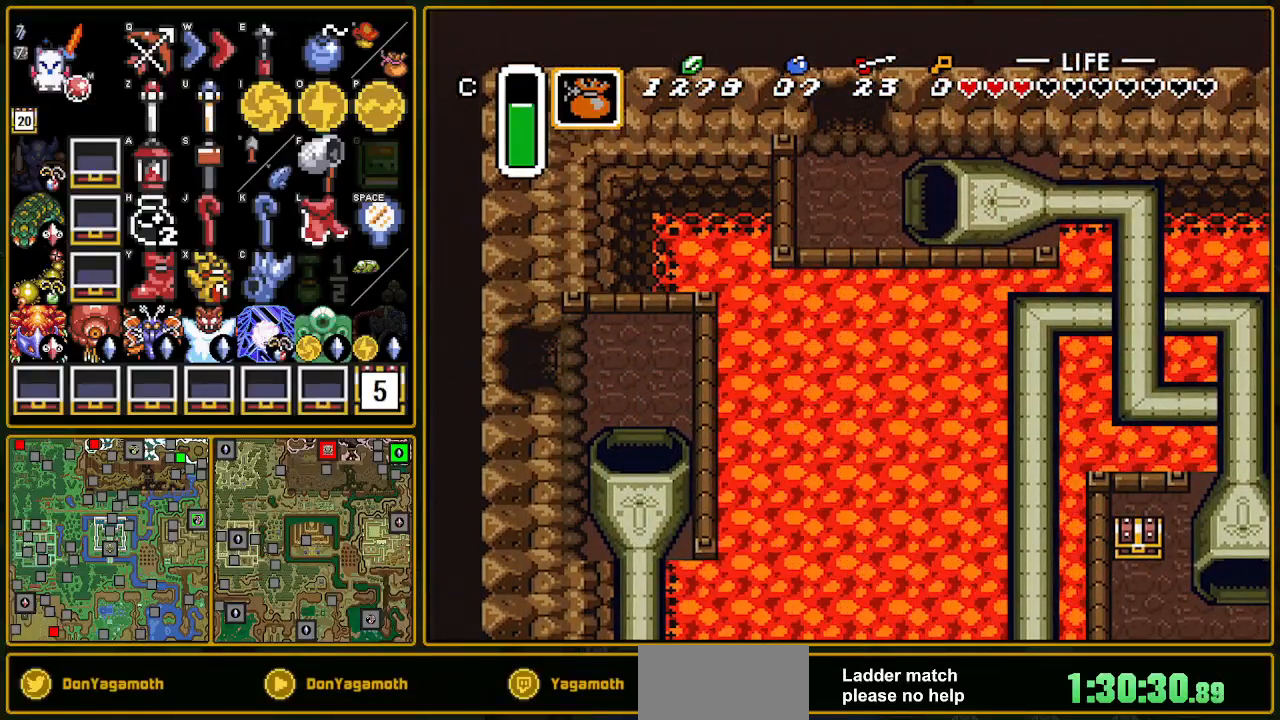
{"buttons": [], "events": [[383, "DPAD_LEFT", "up"]]}
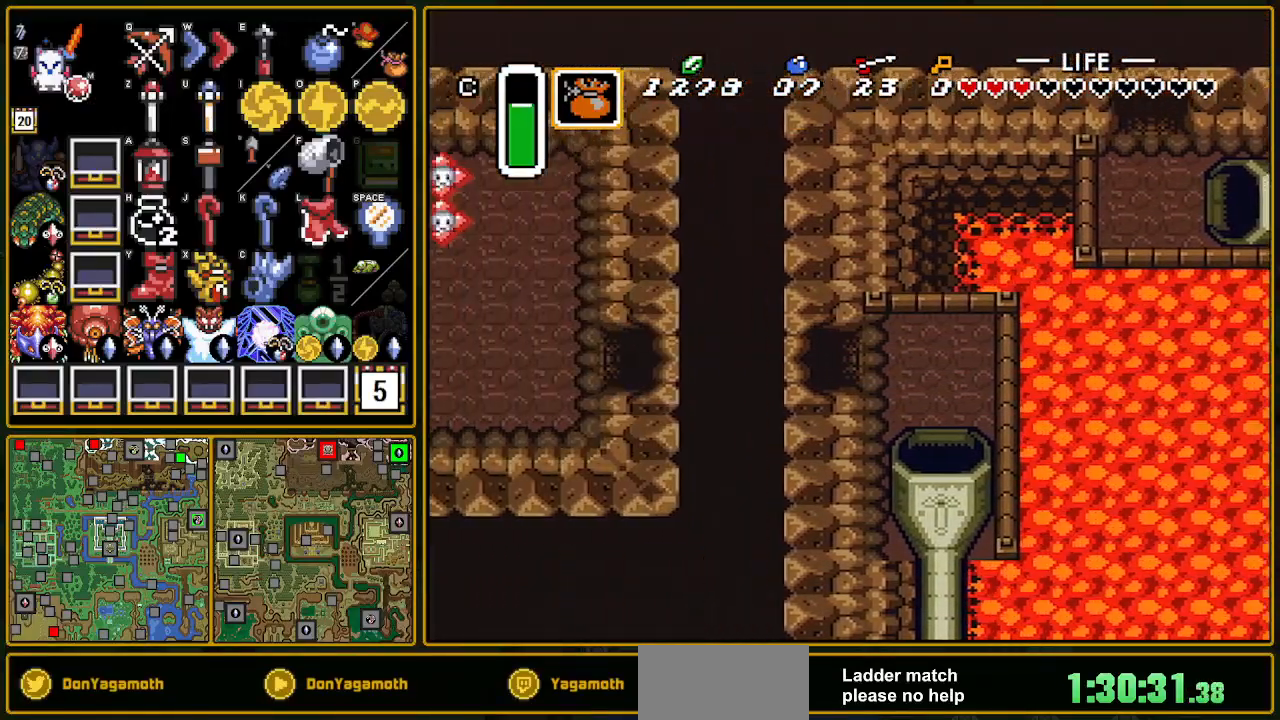
{"buttons": ["DPAD_LEFT"], "events": [[217, "DPAD_LEFT", "down"]]}
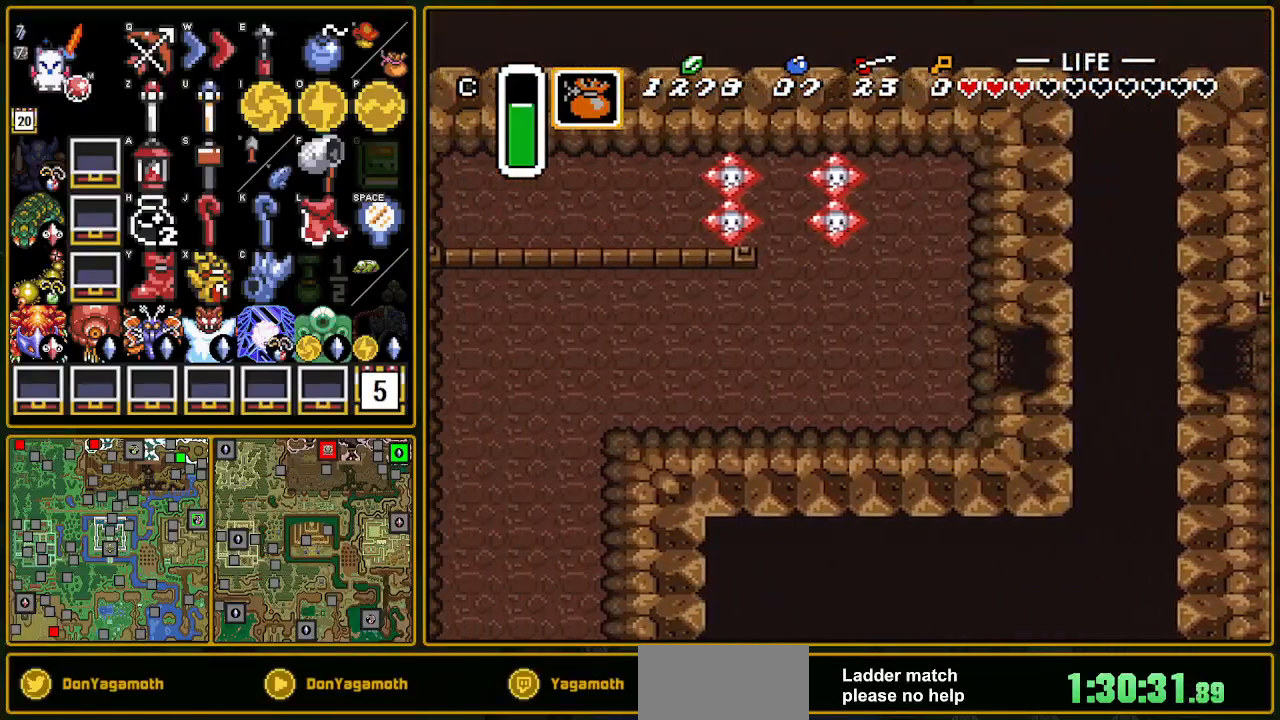
{"buttons": ["DPAD_LEFT"], "events": []}
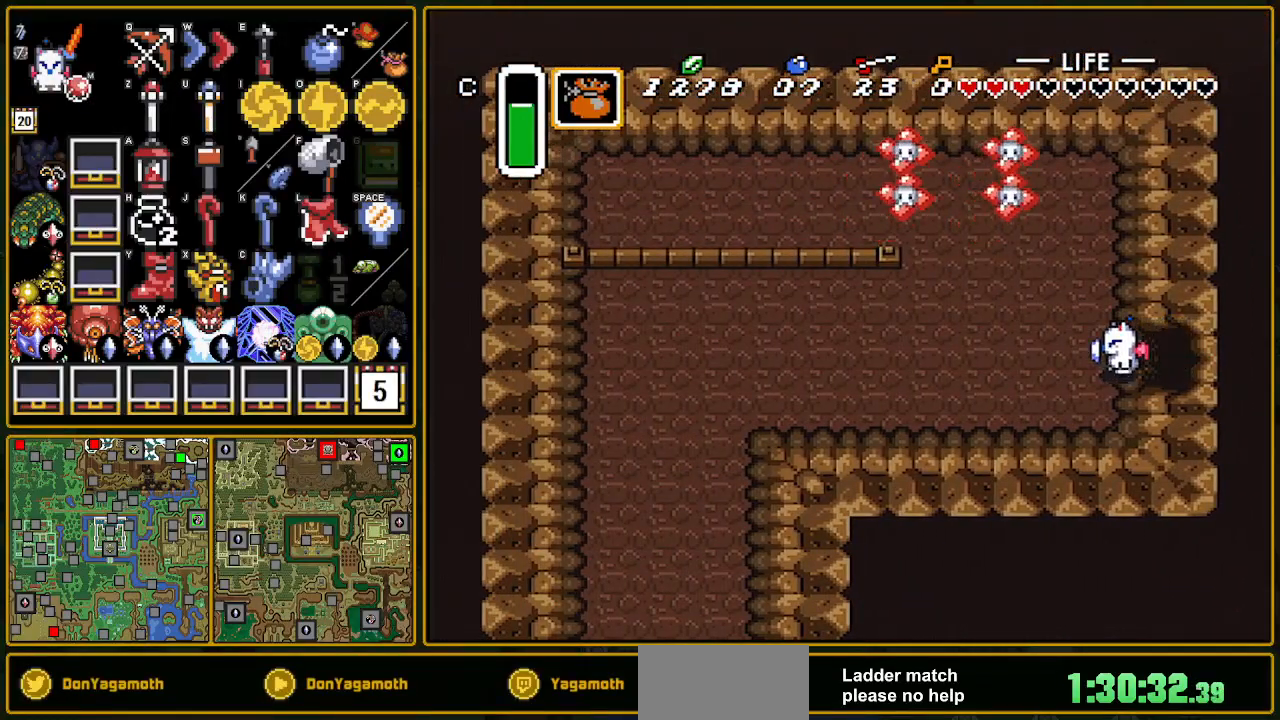
{"buttons": ["Y"], "events": [[233, "DPAD_LEFT", "up"], [233, "DPAD_UP", "down"], [500, "DPAD_UP", "up"], [500, "Y", "down"]]}